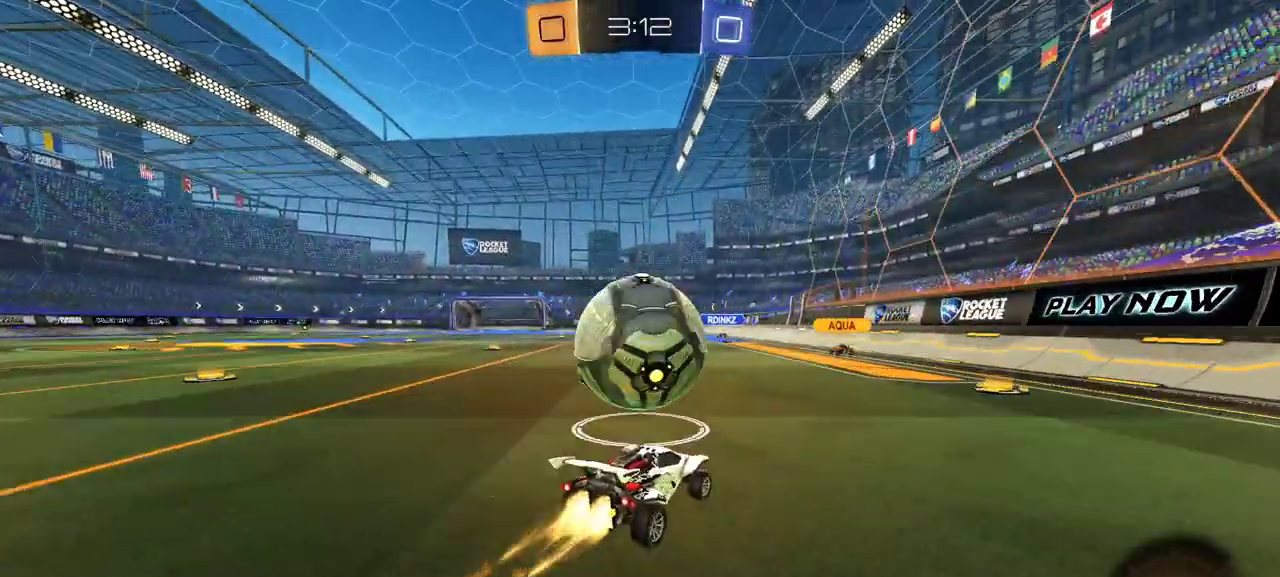
Gameplay with a controller (Xbox layout); each line is a JSON object with the inputs held at the frame after it. "events" lists button and stick changes between this image and that frame as [ms after this image, input, new state], when the widget could be followed in between. Not read: left_stick.
{"buttons": ["A", "L1", "R2"], "right_stick": "center", "events": [[333, "R1", "up"], [417, "A", "down"], [450, "L1", "down"]]}
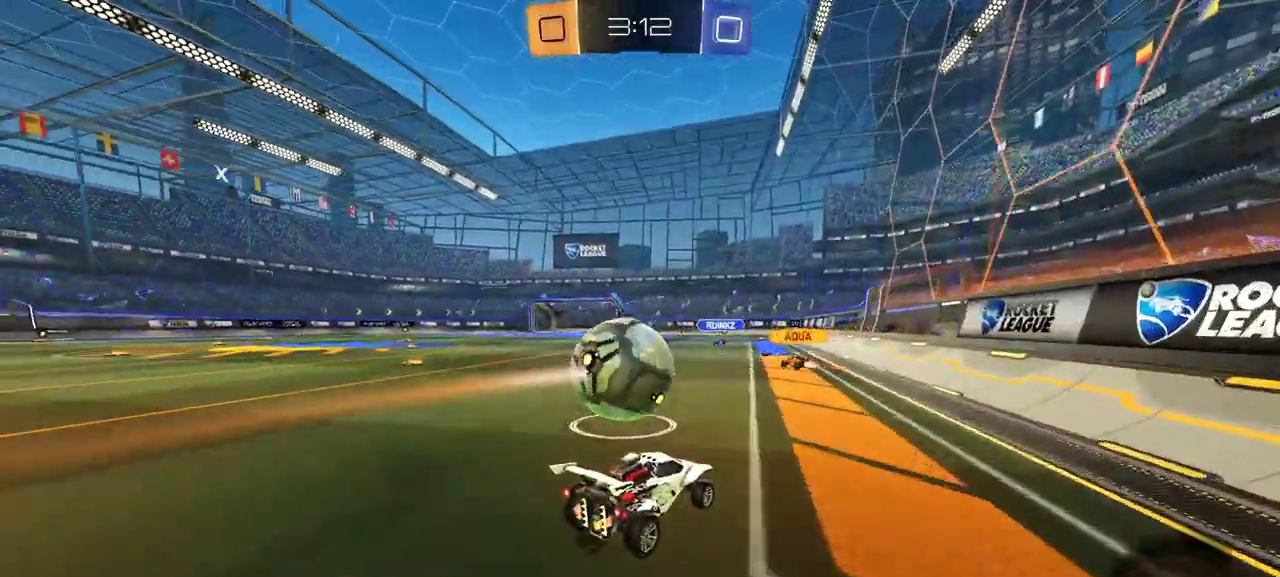
{"buttons": ["R2"], "right_stick": "center", "events": [[83, "A", "up"], [150, "L1", "up"]]}
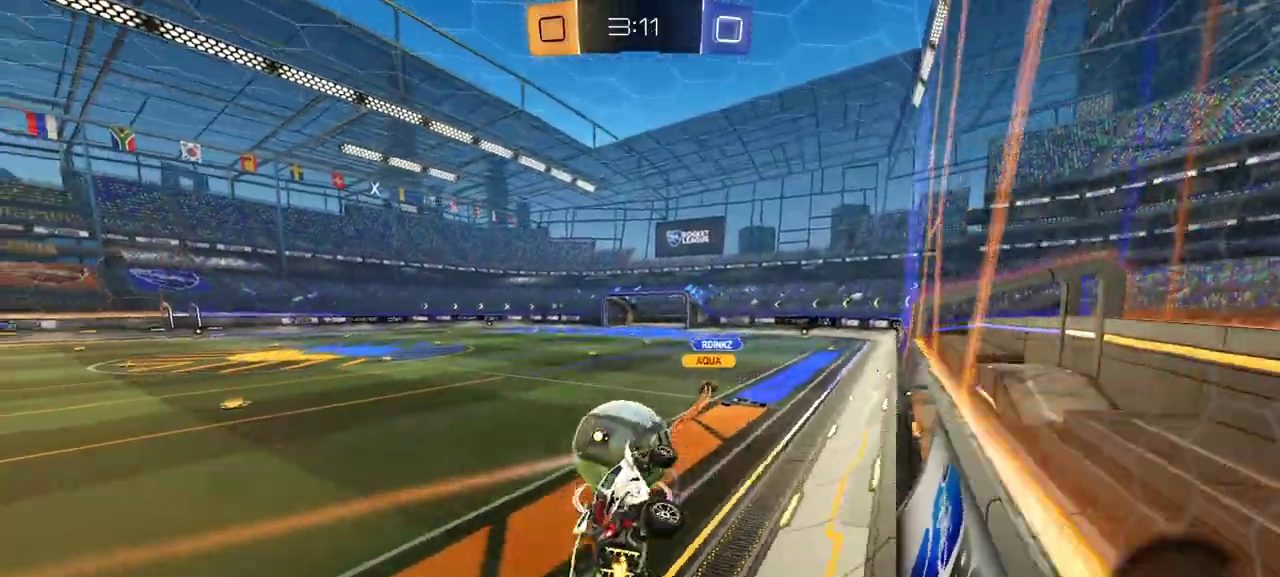
{"buttons": ["A", "L1", "R1", "R2", "L3"], "right_stick": "center"}
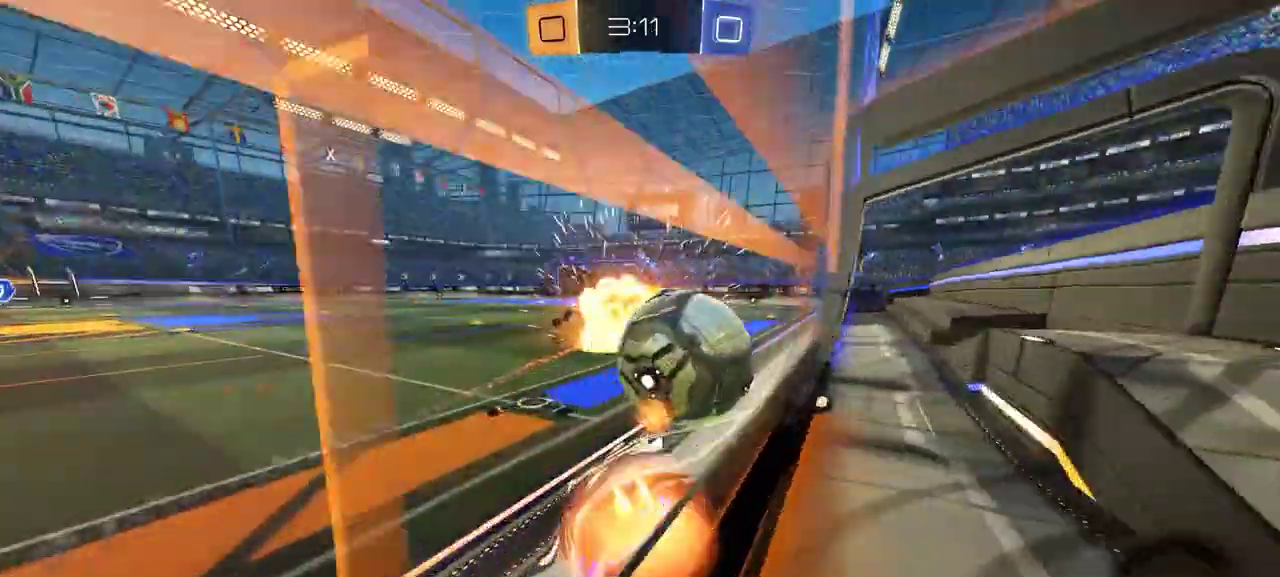
{"buttons": ["R2"], "right_stick": "center"}
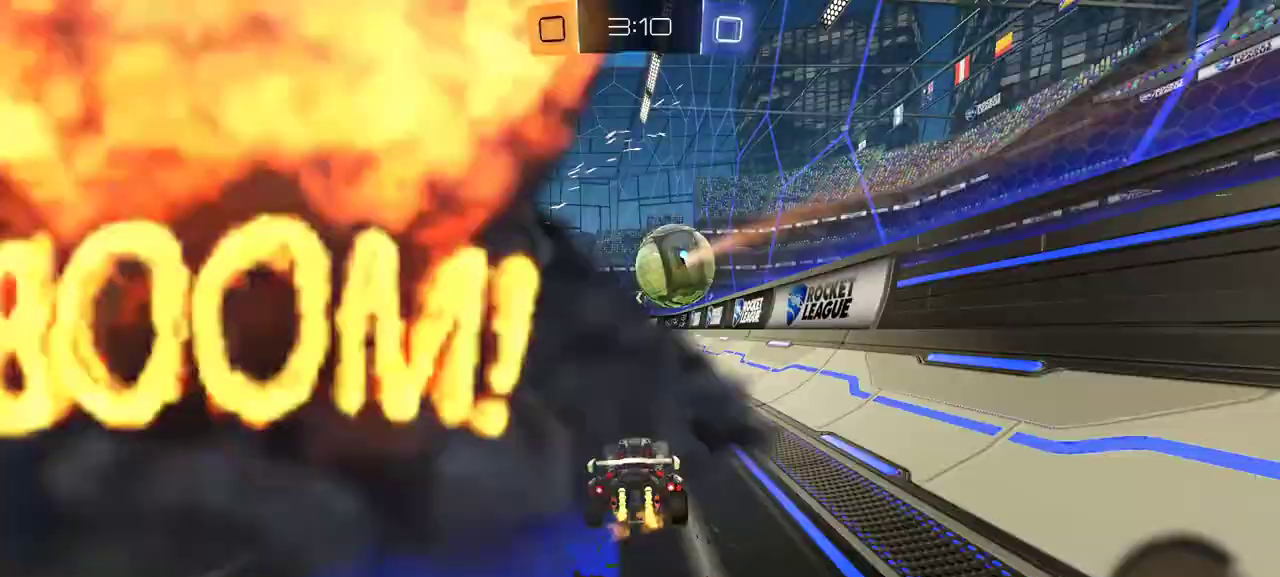
{"buttons": ["L1", "R2"], "right_stick": "center", "events": [[50, "A", "down"], [117, "A", "up"], [117, "L1", "down"], [117, "R1", "down"], [167, "A", "down"], [250, "A", "up"], [250, "Y", "down"], [300, "R1", "up"], [350, "Y", "up"]]}
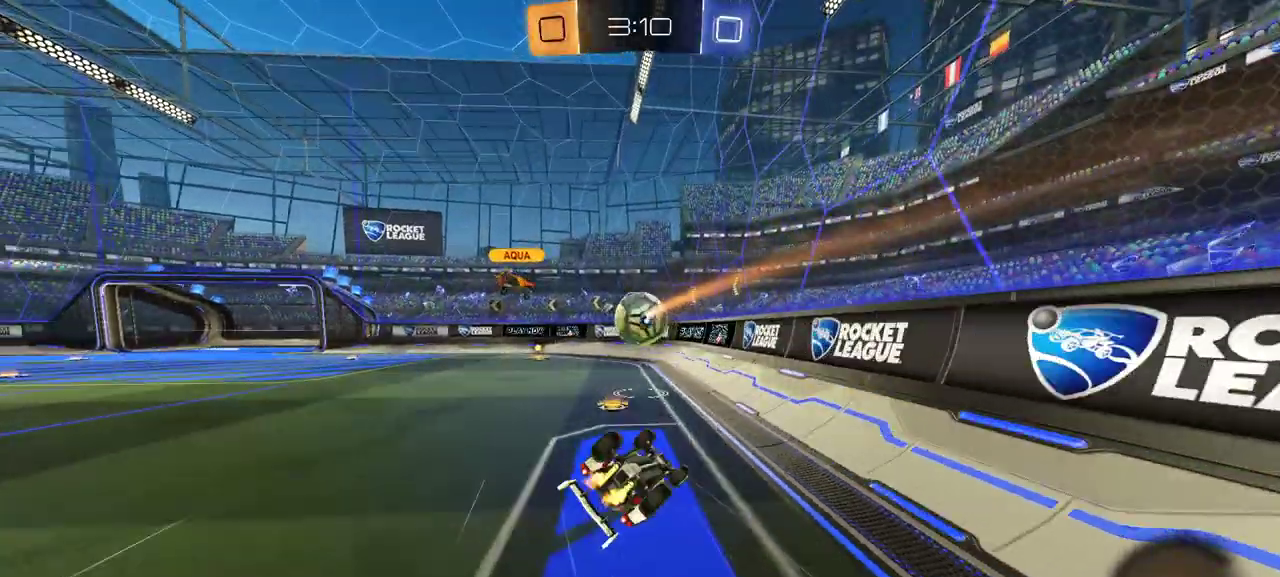
{"buttons": ["R2"], "right_stick": "center", "events": [[50, "R2", "up"], [283, "R2", "down"], [500, "L1", "up"]]}
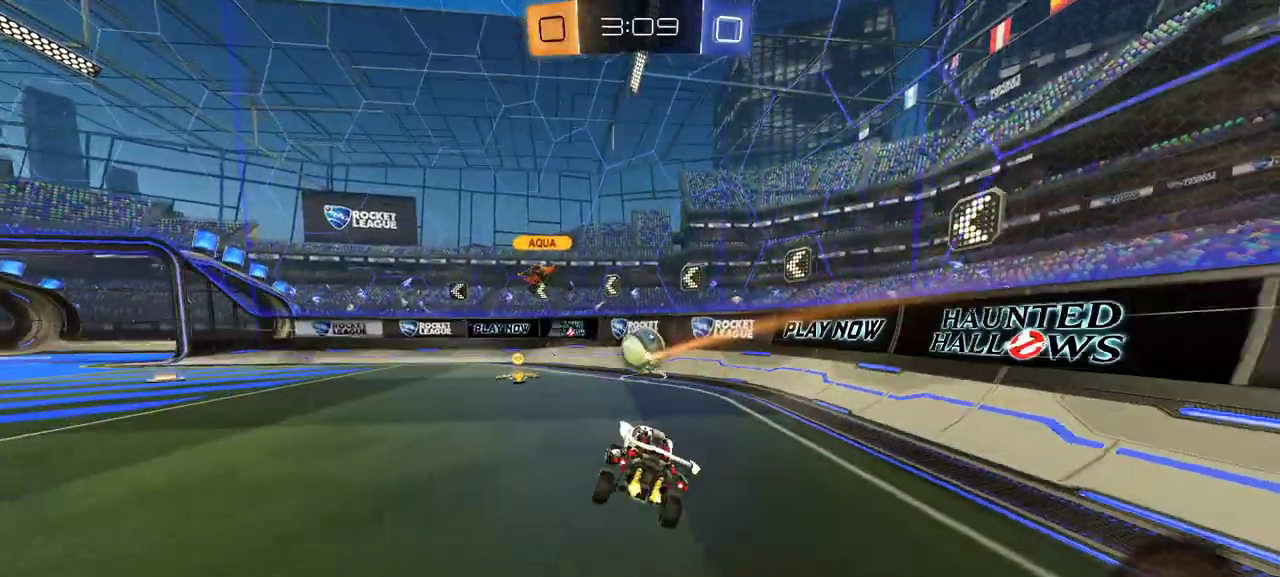
{"buttons": ["R2"], "right_stick": "center", "events": []}
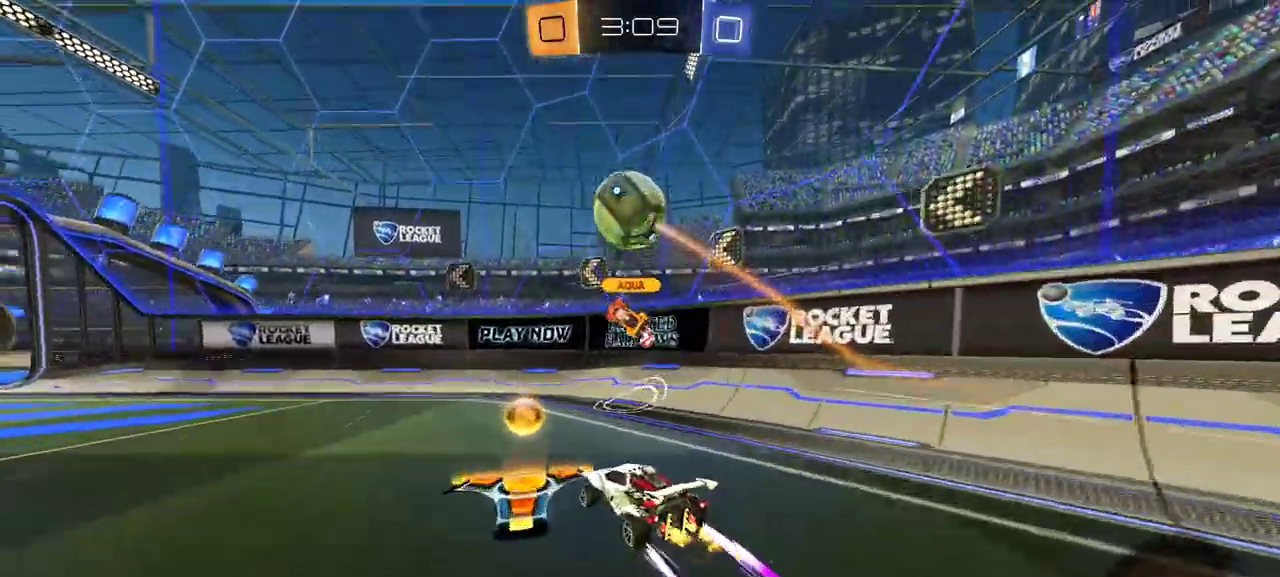
{"buttons": ["R1", "R2"], "right_stick": "center", "events": [[67, "R1", "down"]]}
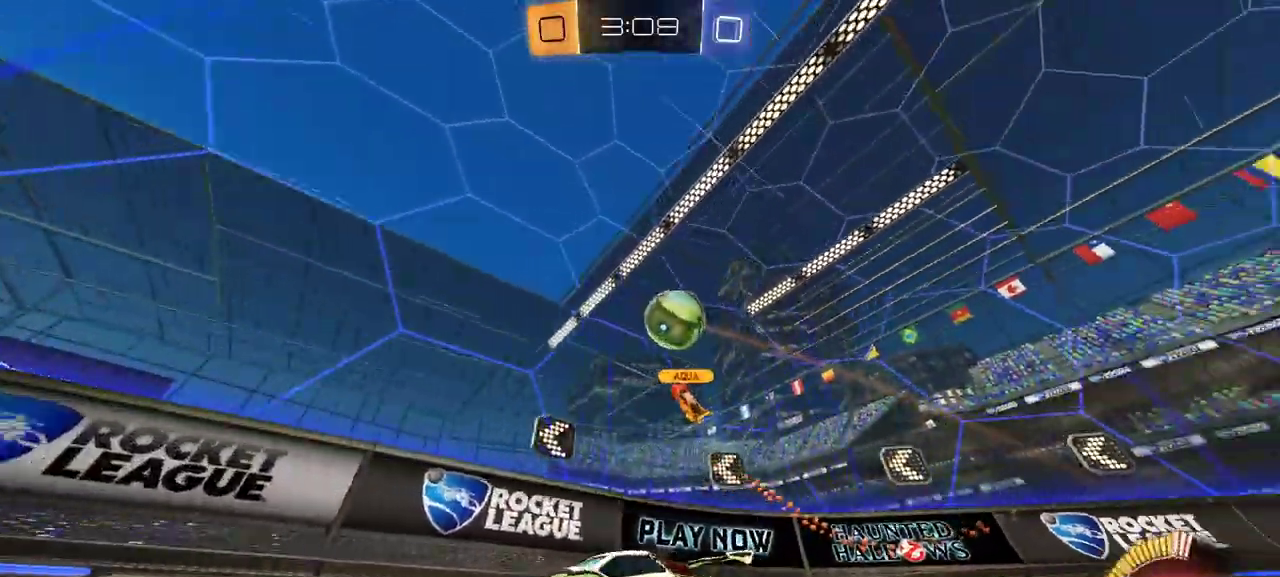
{"buttons": ["L2"], "right_stick": "center", "events": [[133, "R1", "up"], [233, "R2", "up"], [433, "L2", "down"]]}
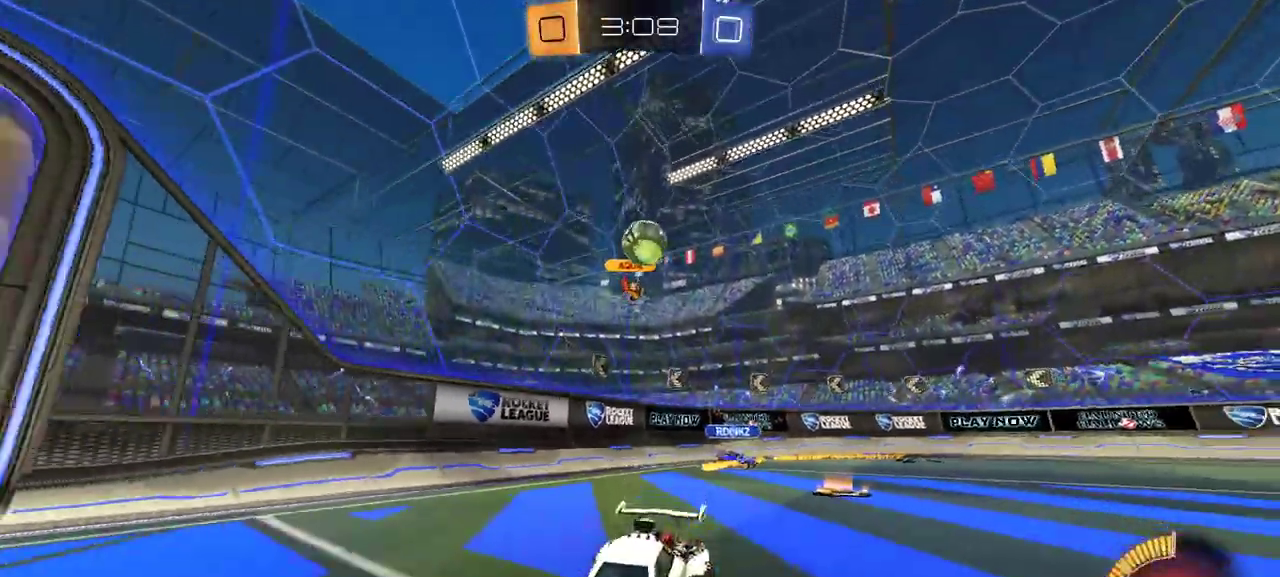
{"buttons": ["R2"], "right_stick": "center", "events": [[317, "L2", "up"], [367, "R2", "down"]]}
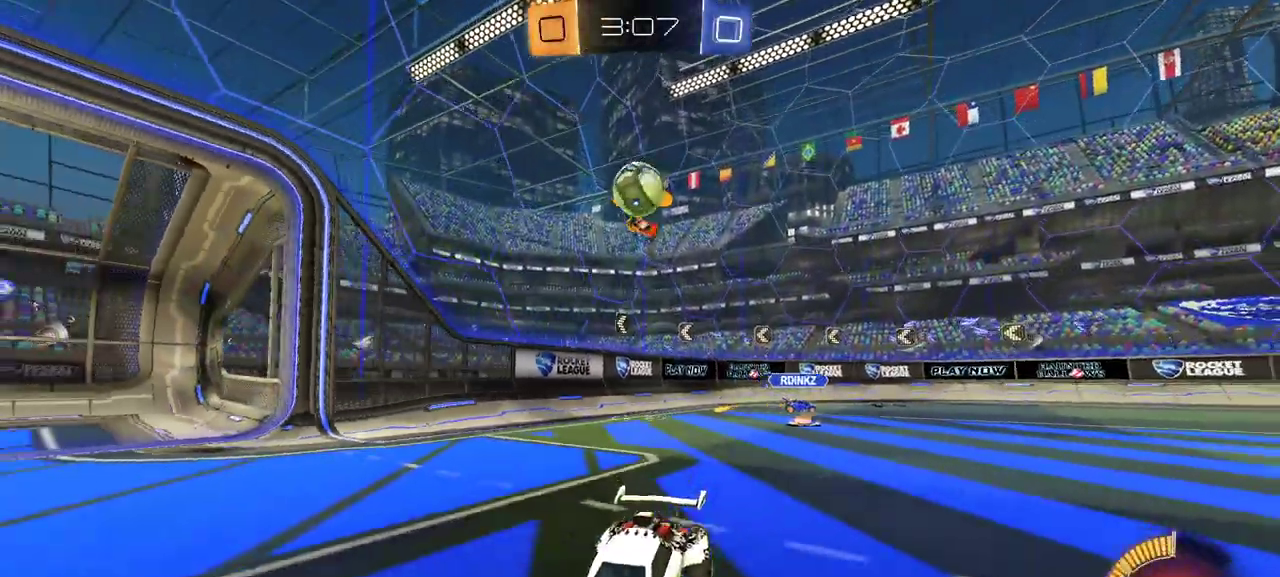
{"buttons": ["R2"], "right_stick": "center", "events": [[200, "R2", "up"], [417, "R2", "down"]]}
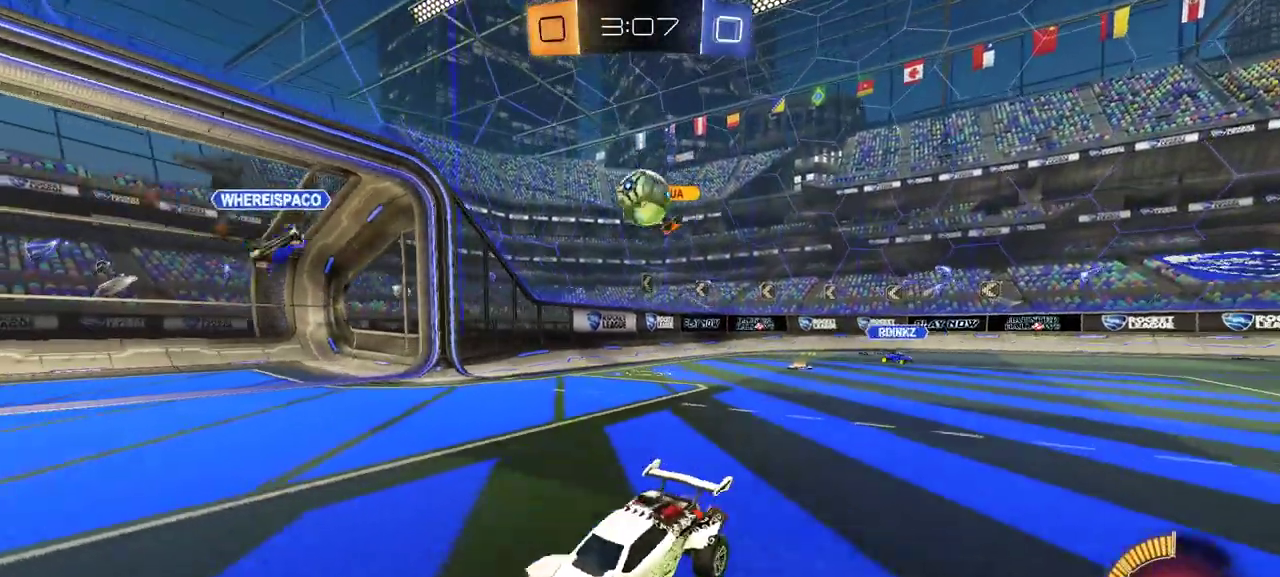
{"buttons": [], "right_stick": "center", "events": [[83, "R2", "up"]]}
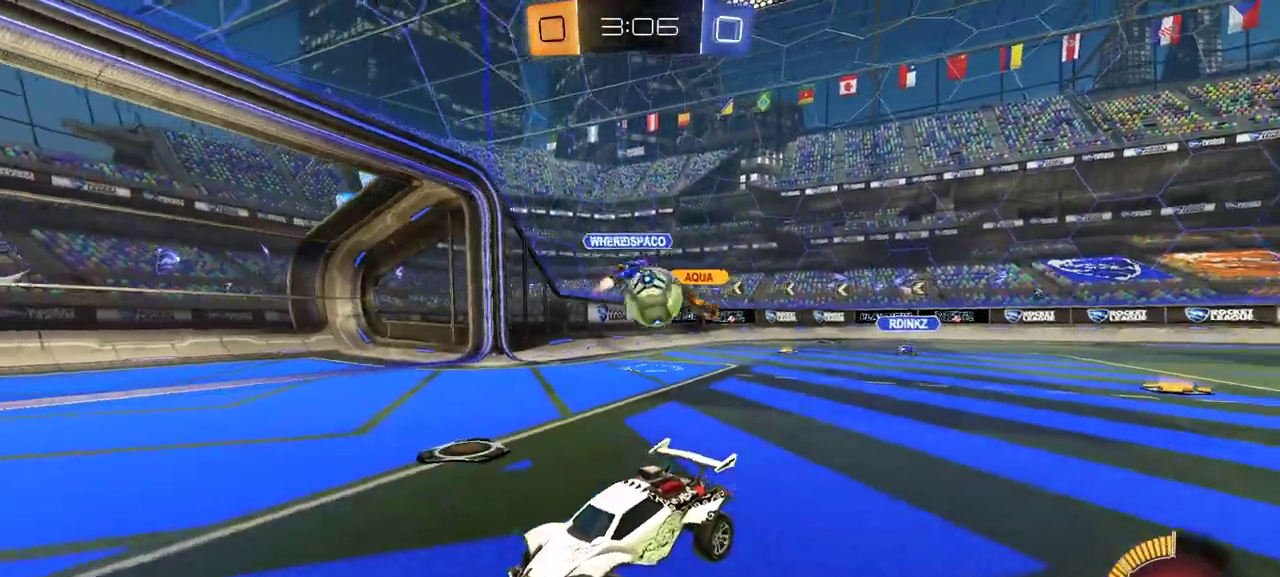
{"buttons": [], "right_stick": "center", "events": [[150, "R2", "down"], [183, "L1", "down"], [283, "L1", "up"], [417, "R2", "up"]]}
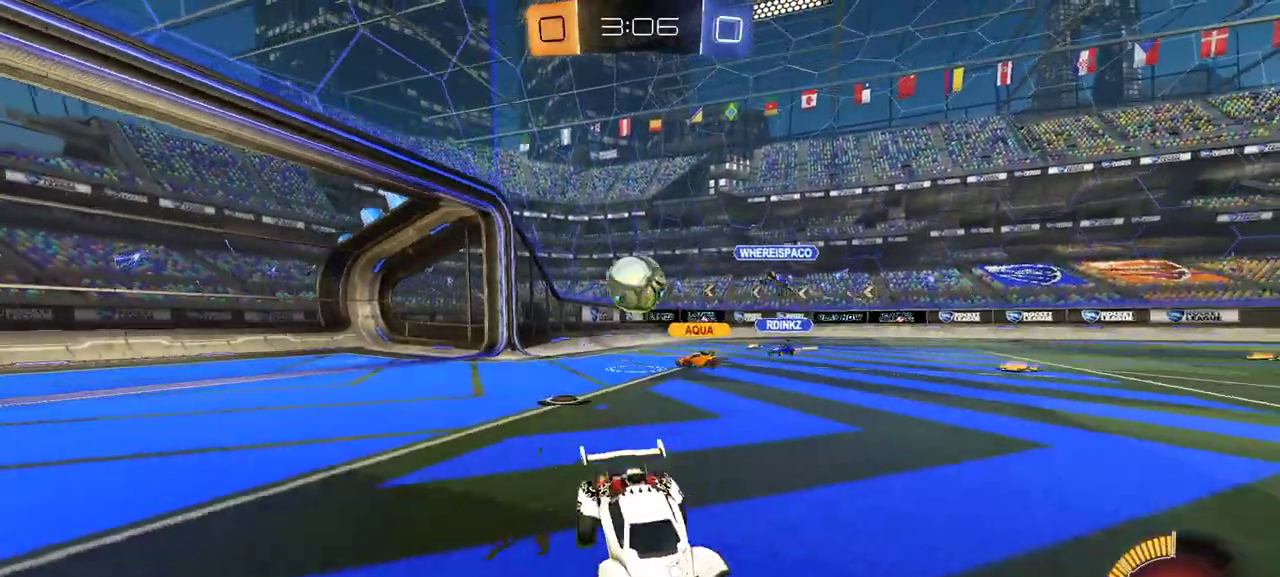
{"buttons": ["R2"], "right_stick": "center", "events": [[17, "L2", "down"], [67, "L2", "up"], [100, "R2", "down"], [317, "R2", "up"], [450, "R2", "down"]]}
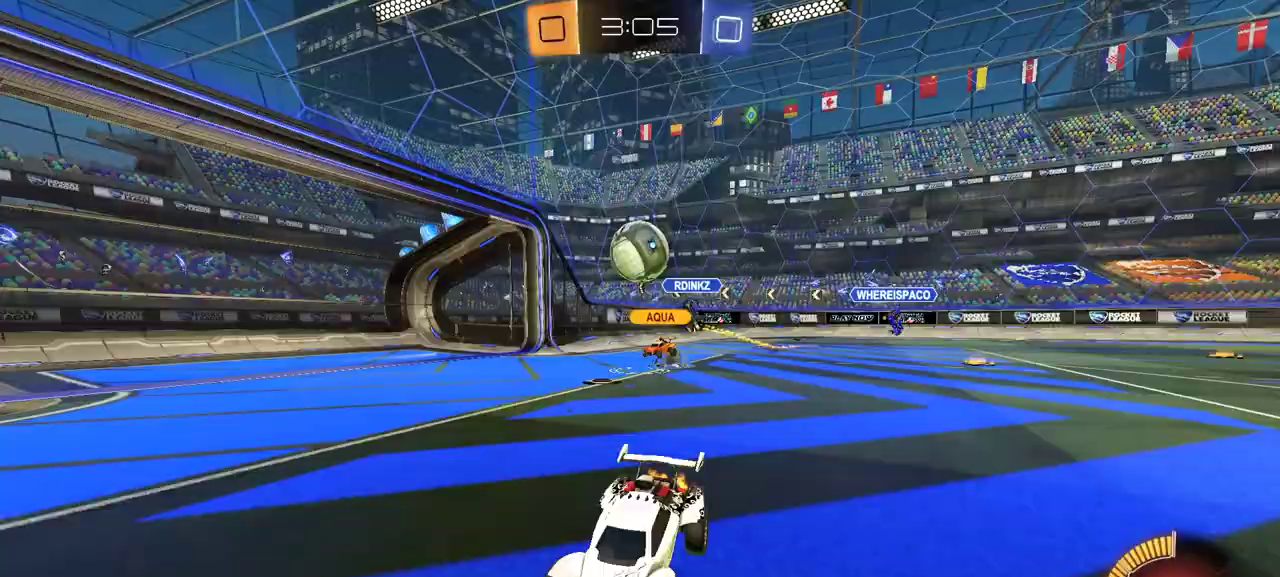
{"buttons": ["R1", "R2"], "right_stick": "center", "events": [[33, "R1", "down"]]}
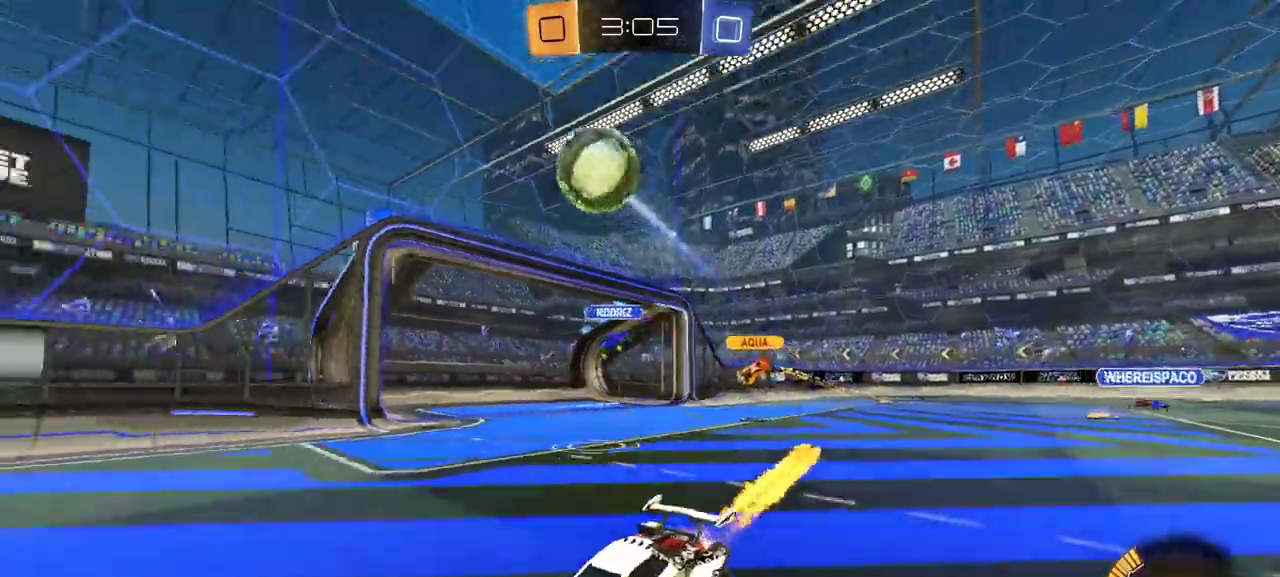
{"buttons": ["R2"], "right_stick": "center", "events": [[200, "R1", "up"], [283, "R1", "down"], [483, "R1", "up"]]}
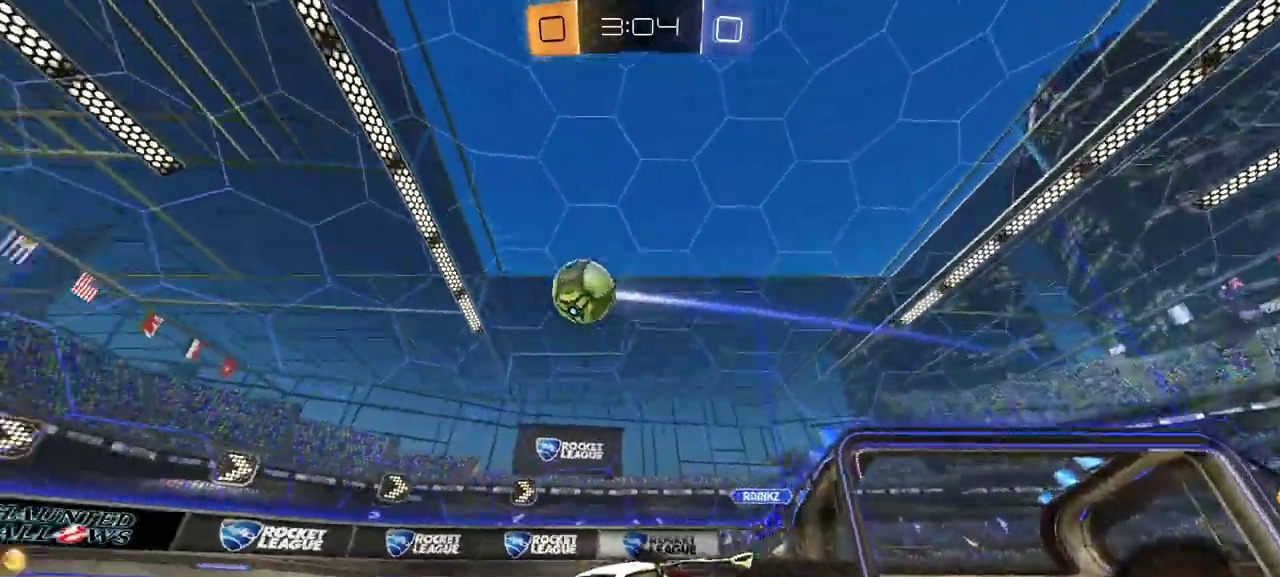
{"buttons": ["L2"], "right_stick": "center", "events": [[117, "R2", "up"], [183, "R2", "down"], [250, "L1", "down"], [350, "L1", "up"], [433, "R2", "up"], [500, "L2", "down"]]}
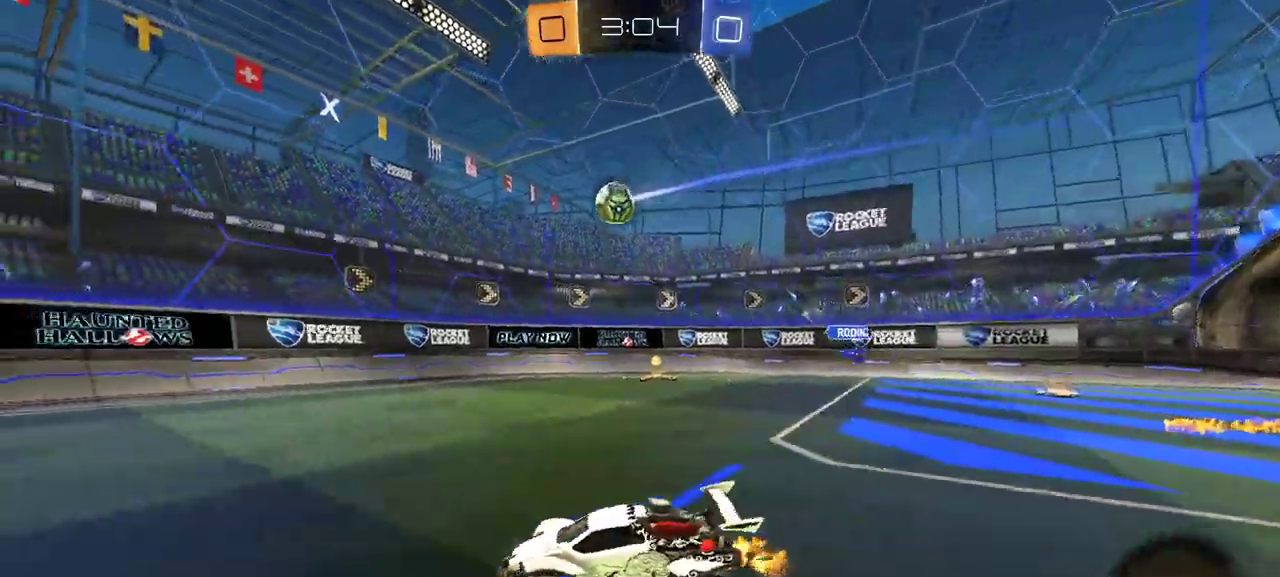
{"buttons": ["R1", "R2"], "right_stick": "center", "events": [[117, "L2", "up"], [117, "R2", "down"], [433, "R1", "down"]]}
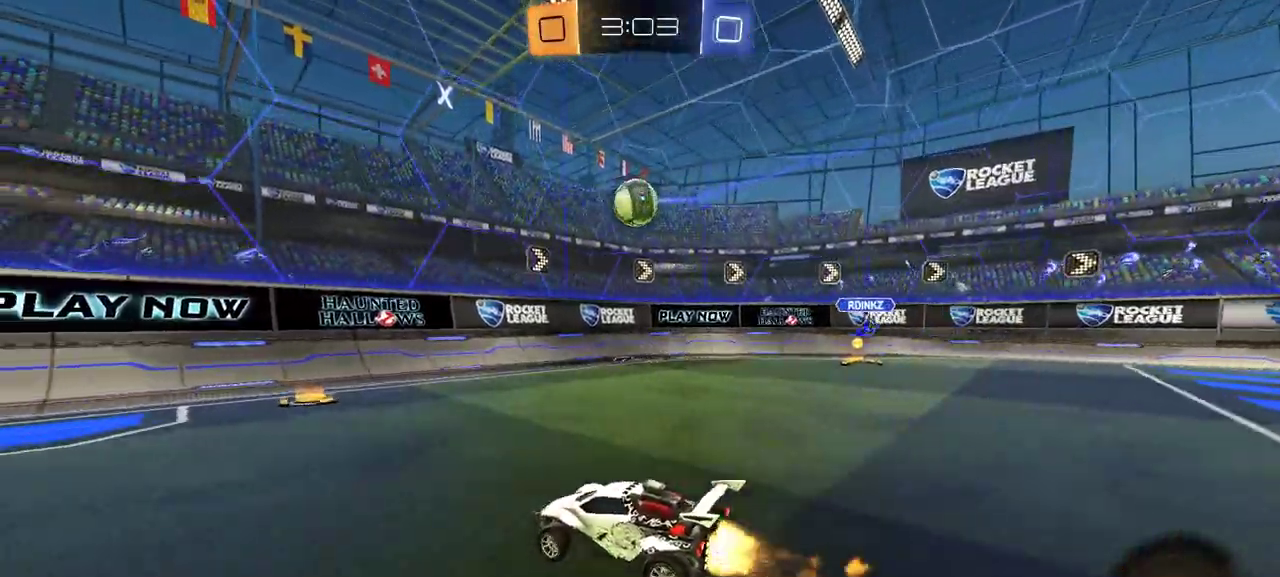
{"buttons": ["R2"], "right_stick": "center", "events": [[17, "R1", "up"], [100, "R2", "up"], [417, "R2", "down"]]}
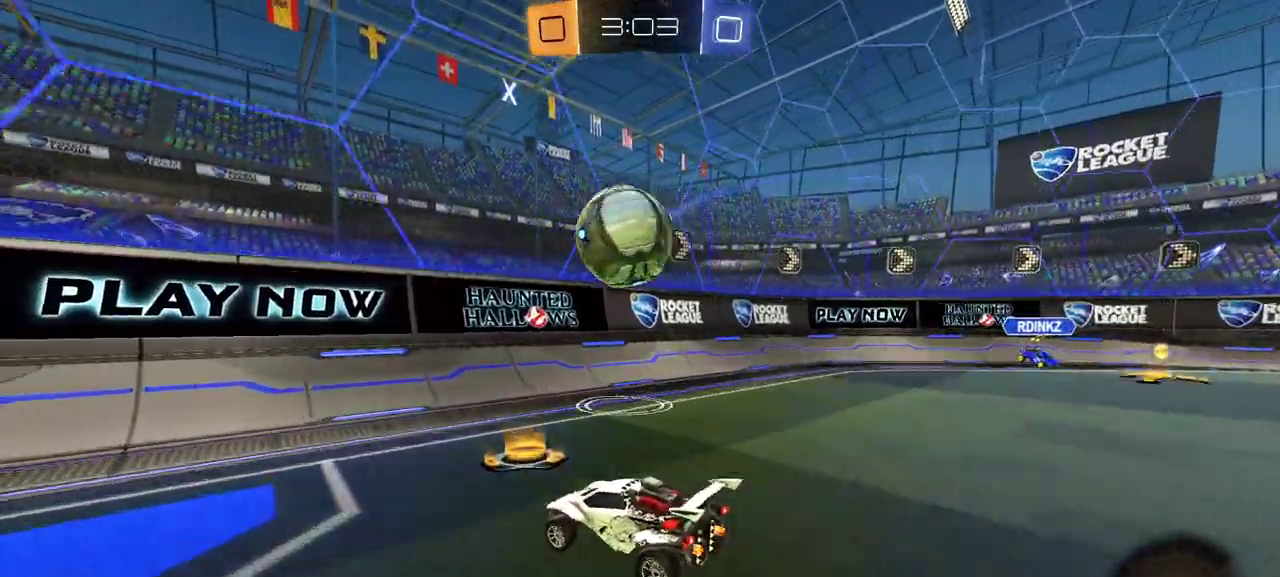
{"buttons": ["R2"], "right_stick": "center", "events": []}
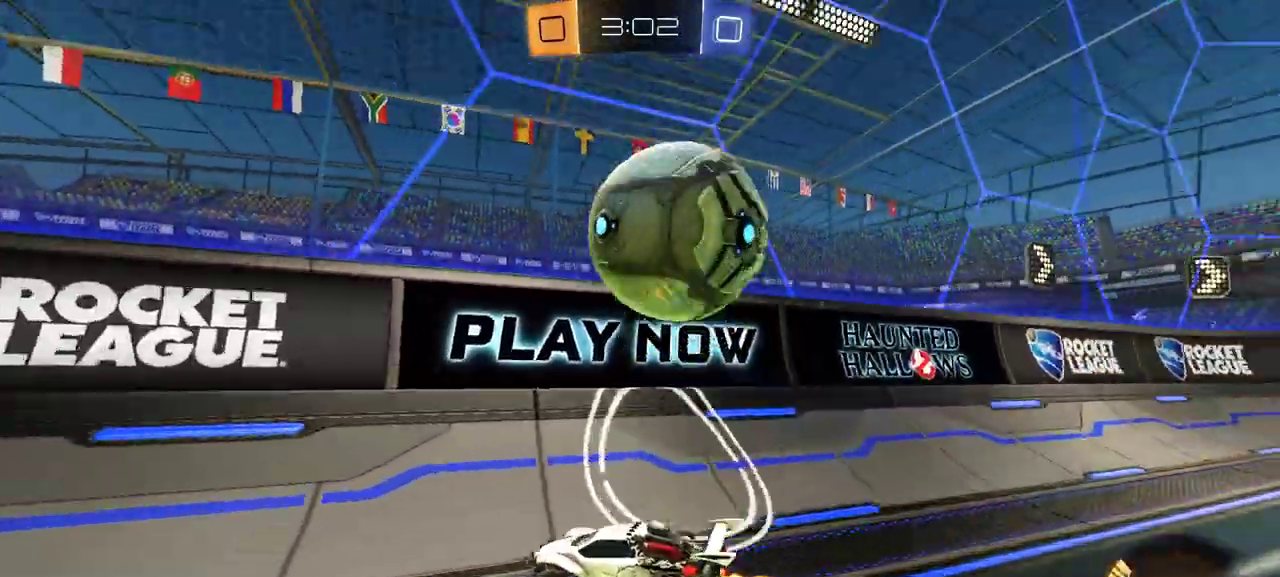
{"buttons": ["R2"], "right_stick": "center", "events": [[333, "L2", "down"], [333, "R2", "up"], [383, "R2", "down"], [417, "L2", "up"]]}
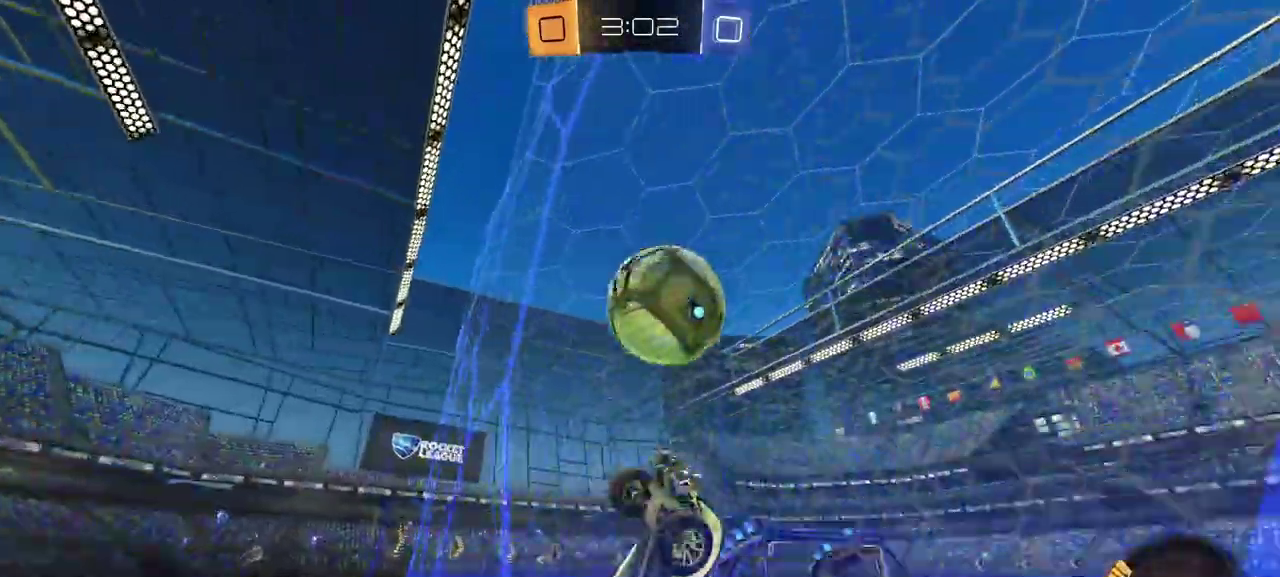
{"buttons": ["X", "R1", "R2"], "right_stick": "center", "events": [[100, "A", "down"], [150, "X", "down"], [217, "A", "up"], [267, "R1", "down"]]}
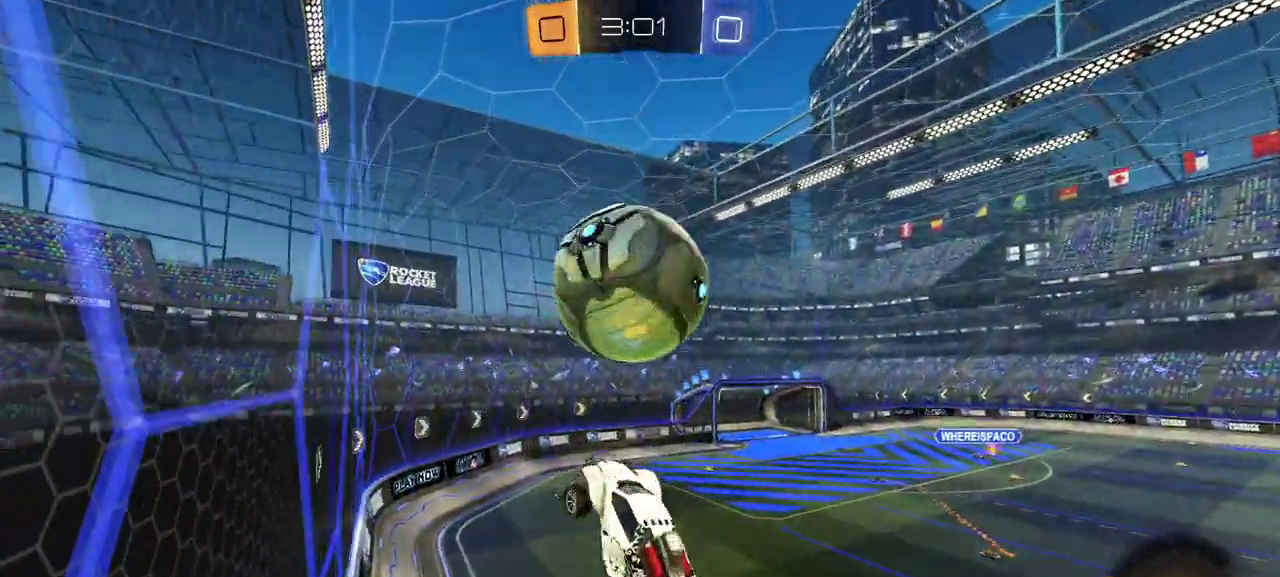
{"buttons": ["X", "R1", "R2"], "right_stick": "center", "events": [[17, "R1", "up"], [50, "X", "up"], [117, "L1", "down"], [133, "R1", "down"], [167, "A", "down"], [283, "A", "up"], [367, "X", "down"], [483, "L1", "up"]]}
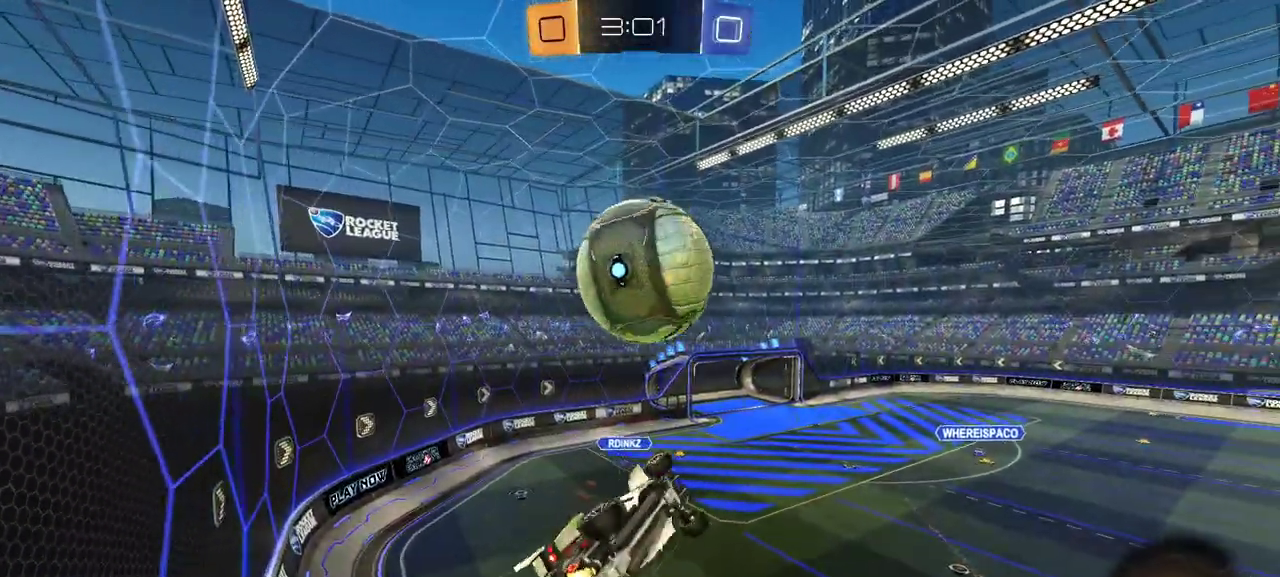
{"buttons": ["X", "R1", "R2"], "right_stick": "center", "events": []}
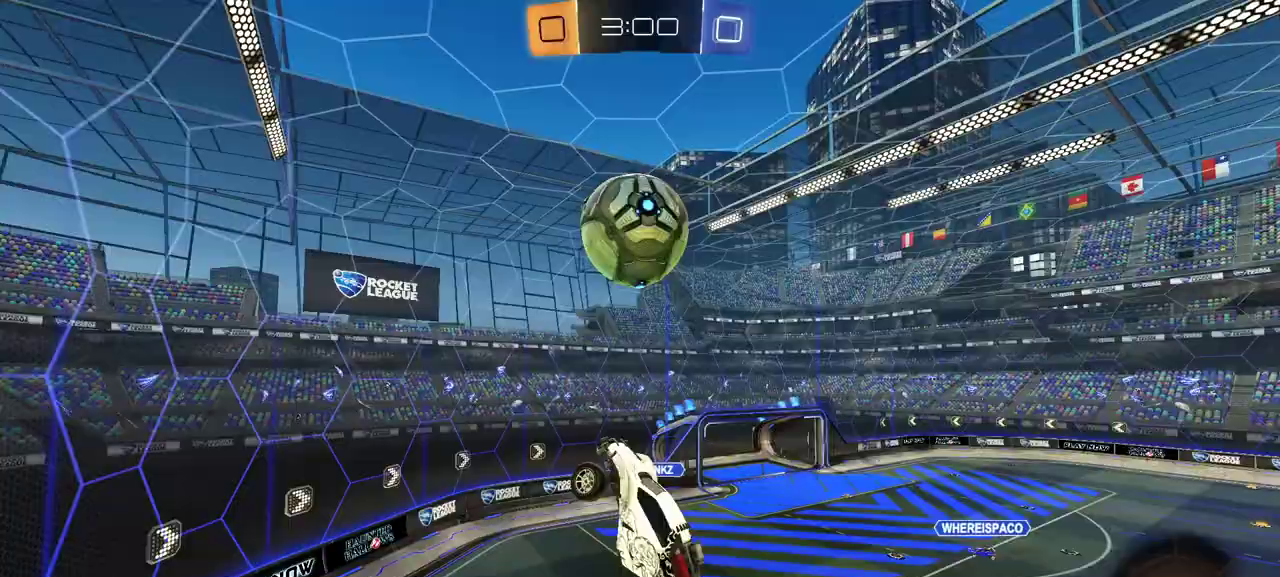
{"buttons": ["R1", "R2"], "right_stick": "center", "events": [[483, "X", "up"]]}
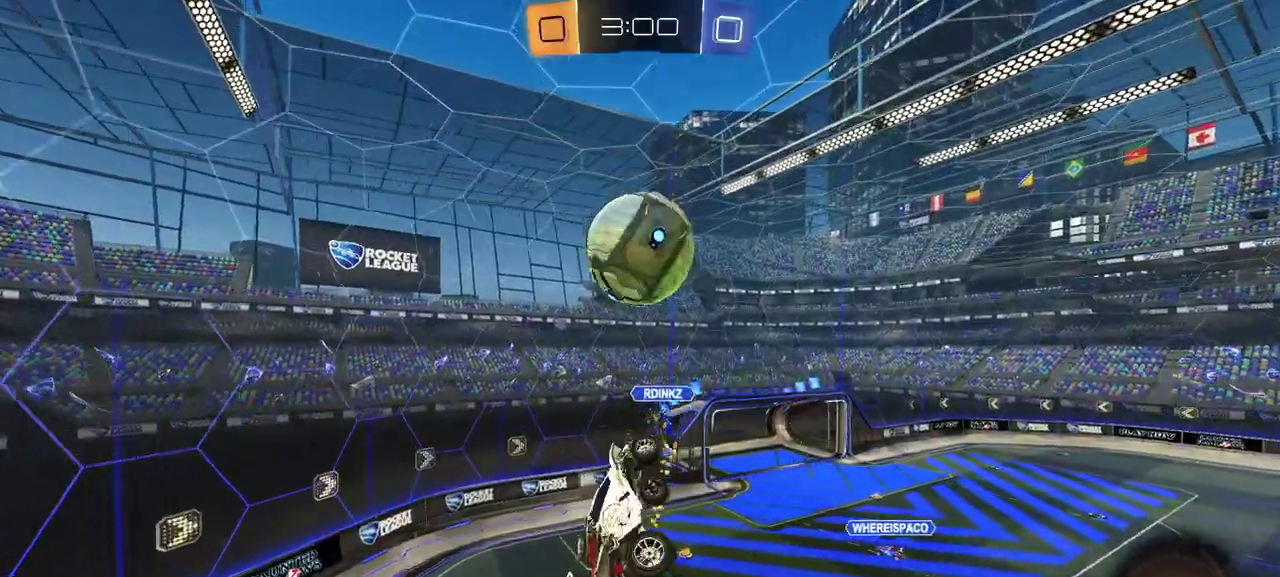
{"buttons": ["R1", "R2"], "right_stick": "center", "events": [[300, "Y", "down"], [433, "Y", "up"]]}
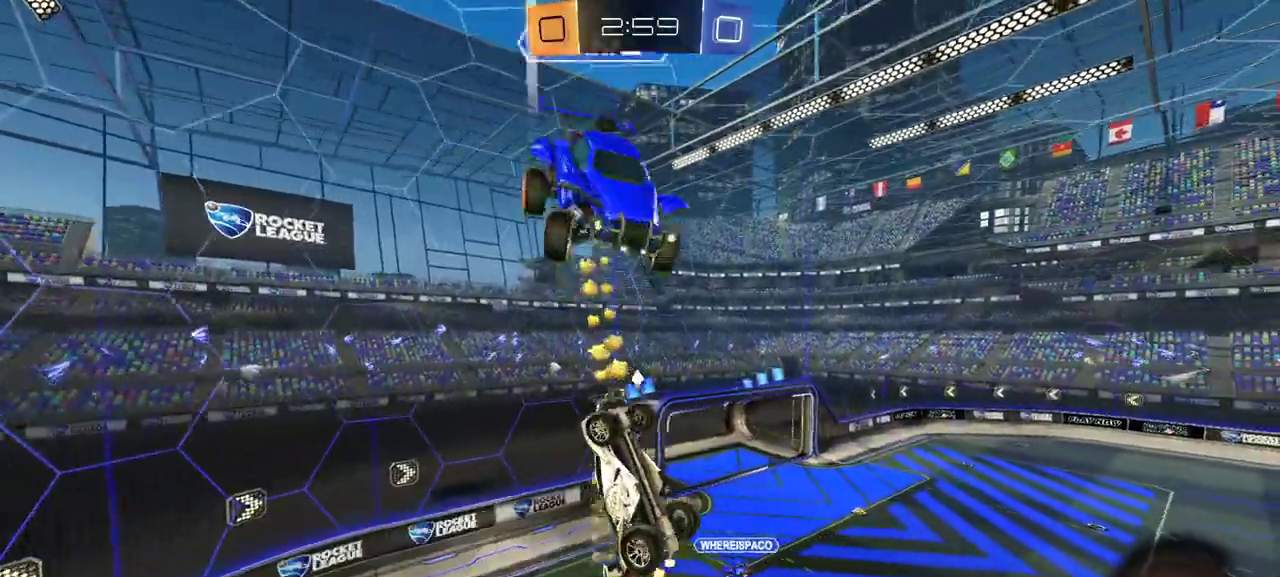
{"buttons": ["X", "R2"], "right_stick": "center", "events": [[83, "X", "down"], [117, "R1", "up"], [233, "X", "up"], [300, "X", "down"], [383, "X", "up"], [467, "X", "down"]]}
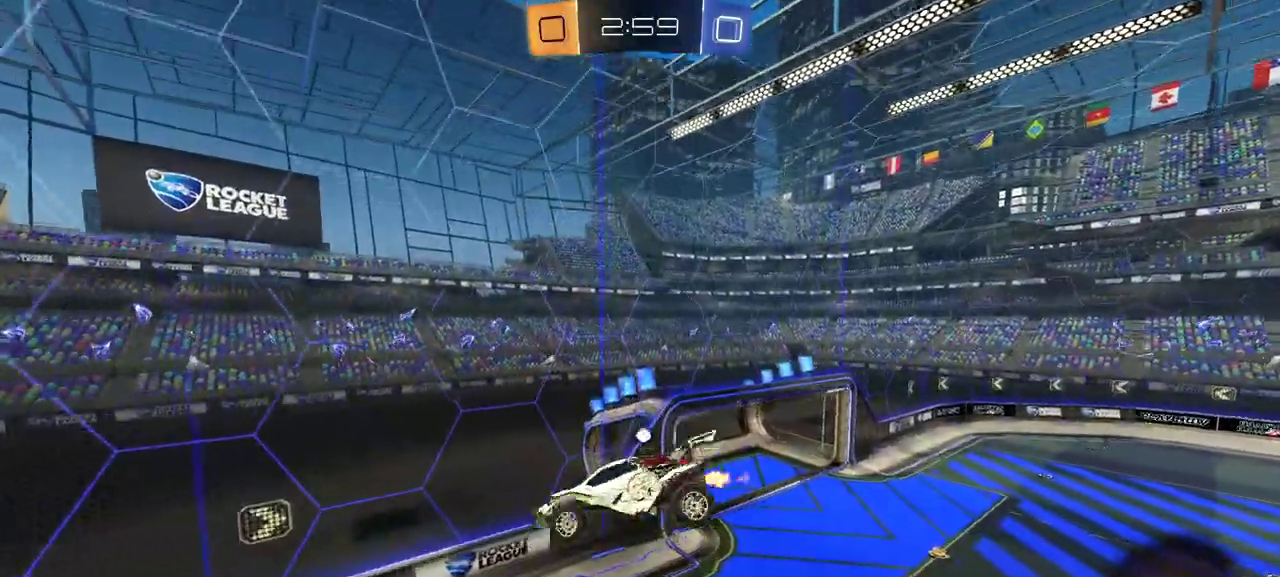
{"buttons": ["R2"], "right_stick": "center", "events": [[33, "R1", "down"], [67, "X", "up"], [100, "L1", "down"], [333, "L1", "up"], [483, "R1", "up"]]}
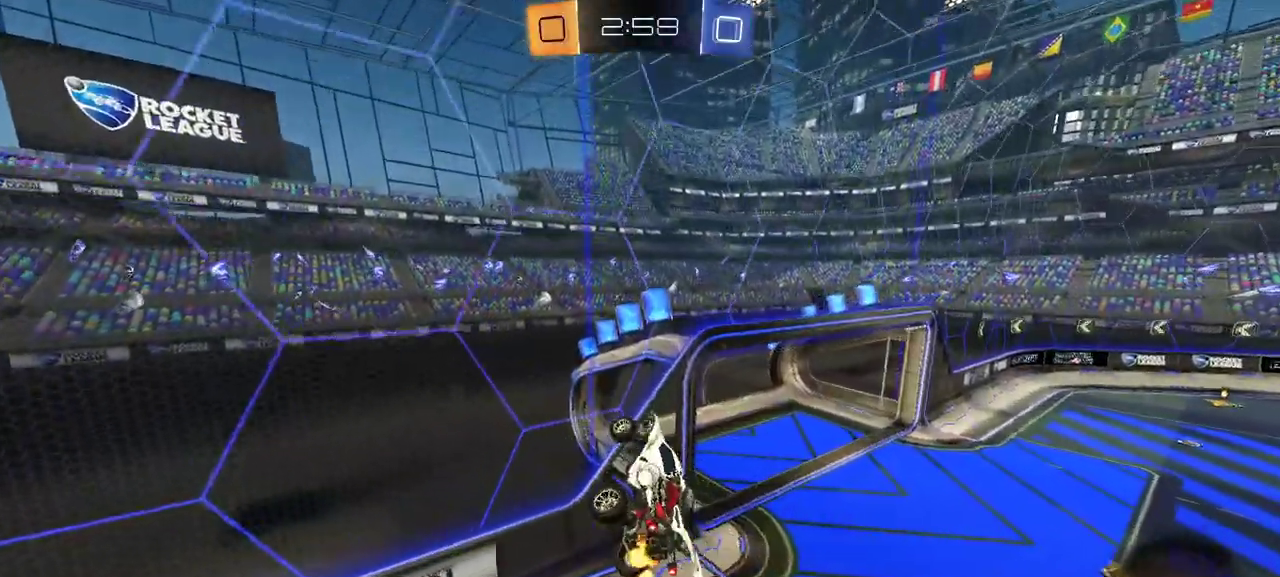
{"buttons": ["R2"], "right_stick": "center", "events": [[67, "R1", "down"], [150, "L1", "down"], [283, "L1", "up"], [500, "R1", "up"]]}